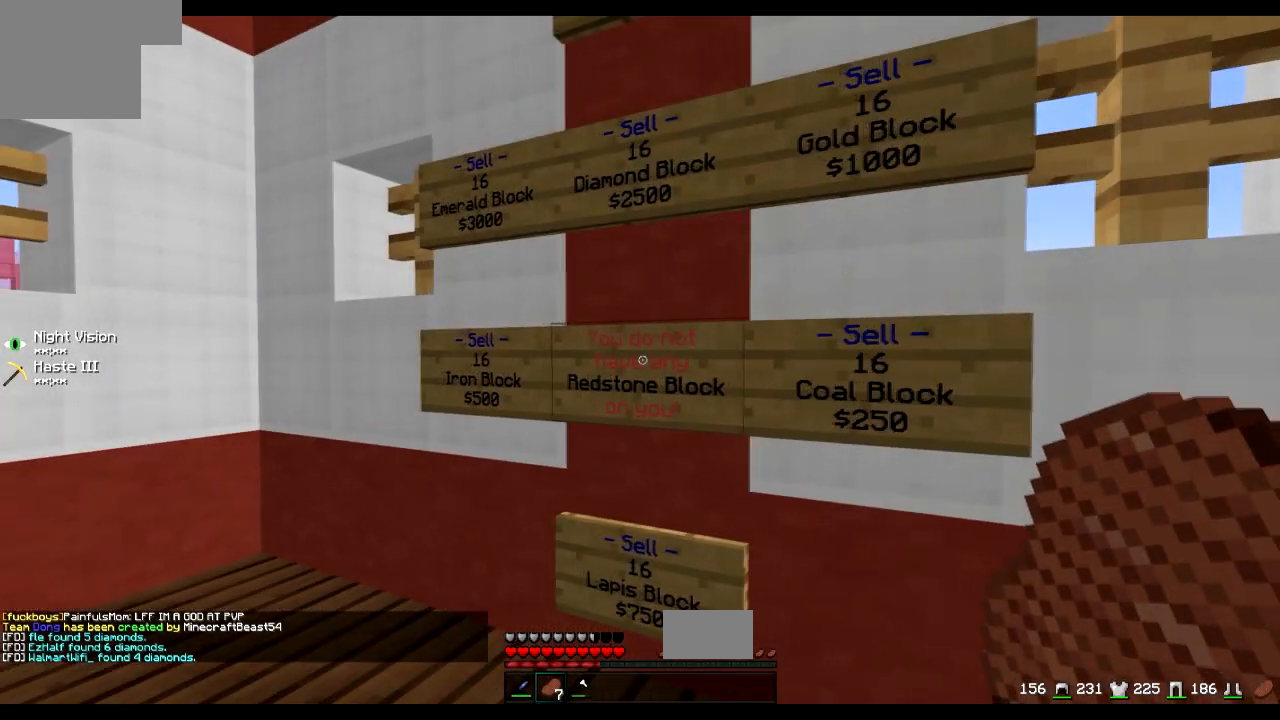
Gameplay with keyboard; each line is a JSON object with the keys held at the frame after it. "events" lists presses ("down") and releases ("up") of "a", "d", "s" and "w" between this image and that frame as [ms after this image, input, new state], when the widget could be followed in between. No other keys are recorded. Mouse input is not recorded.
{"keys": [], "events": []}
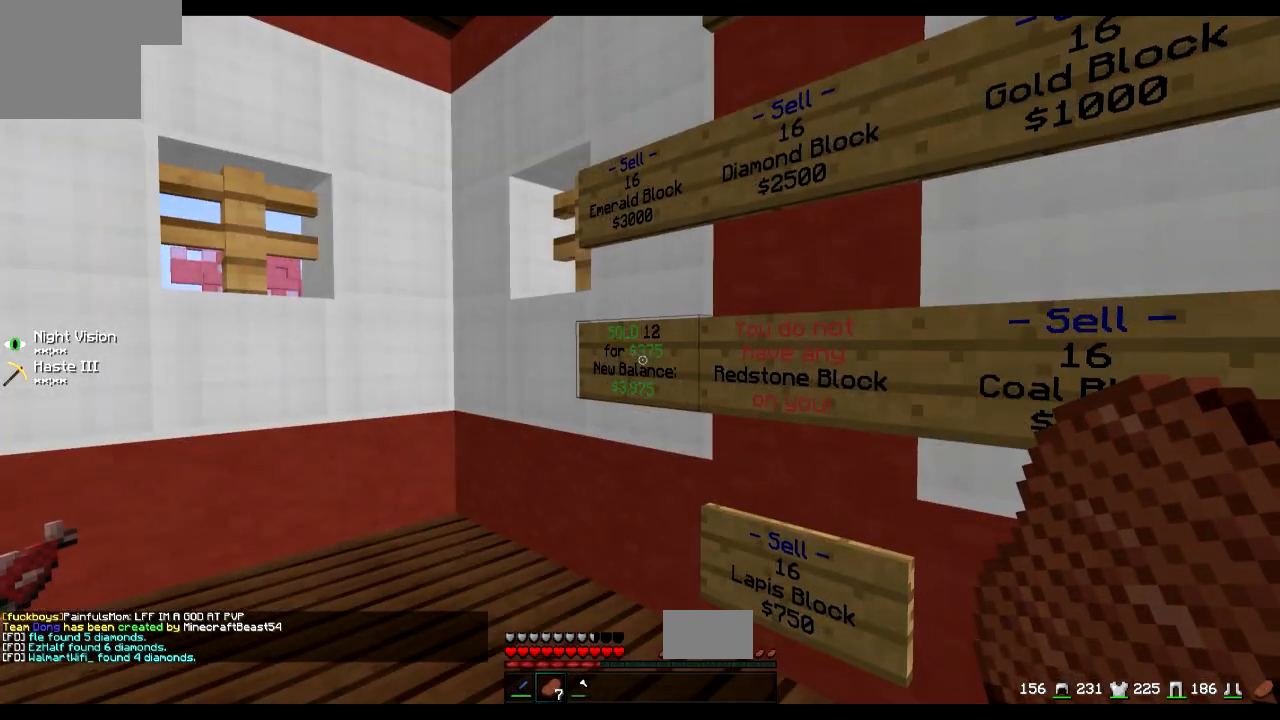
{"keys": ["d", "s"], "events": [[217, "d", "down"], [217, "s", "down"]]}
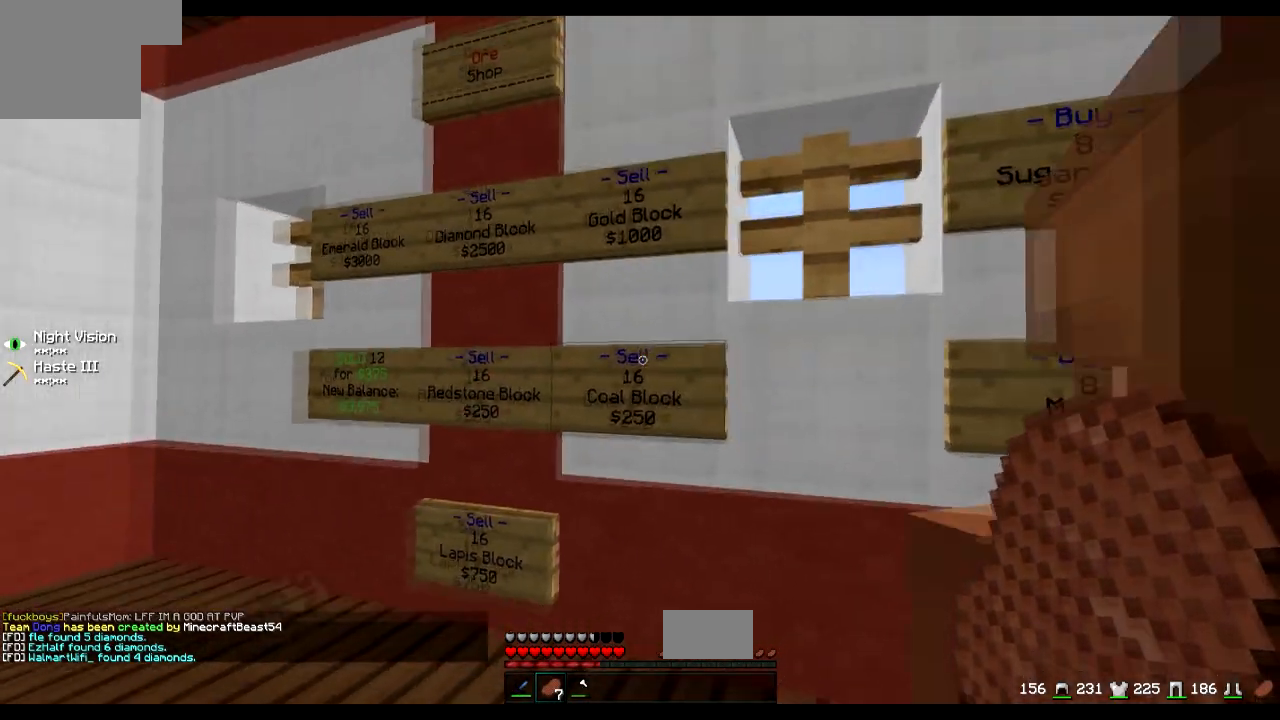
{"keys": ["d", "s"], "events": []}
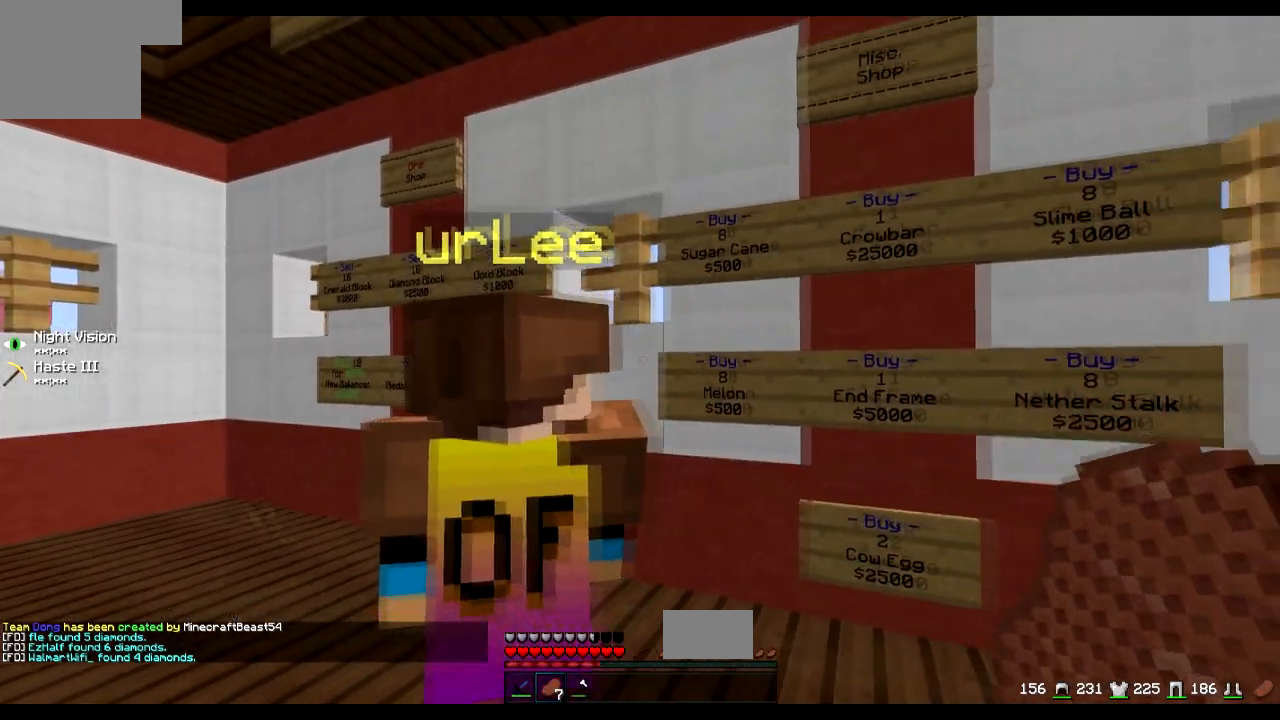
{"keys": []}
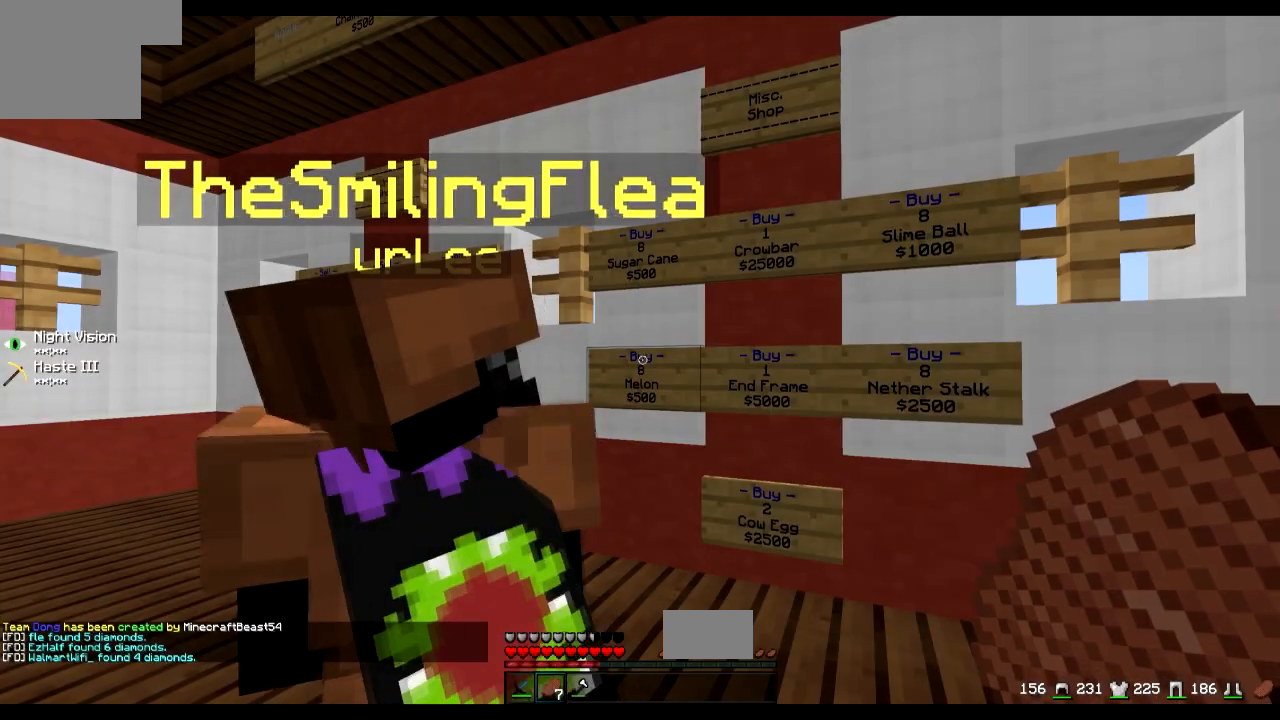
{"keys": [], "events": [[67, "d", "down"], [284, "s", "down"], [317, "d", "up"], [484, "s", "up"]]}